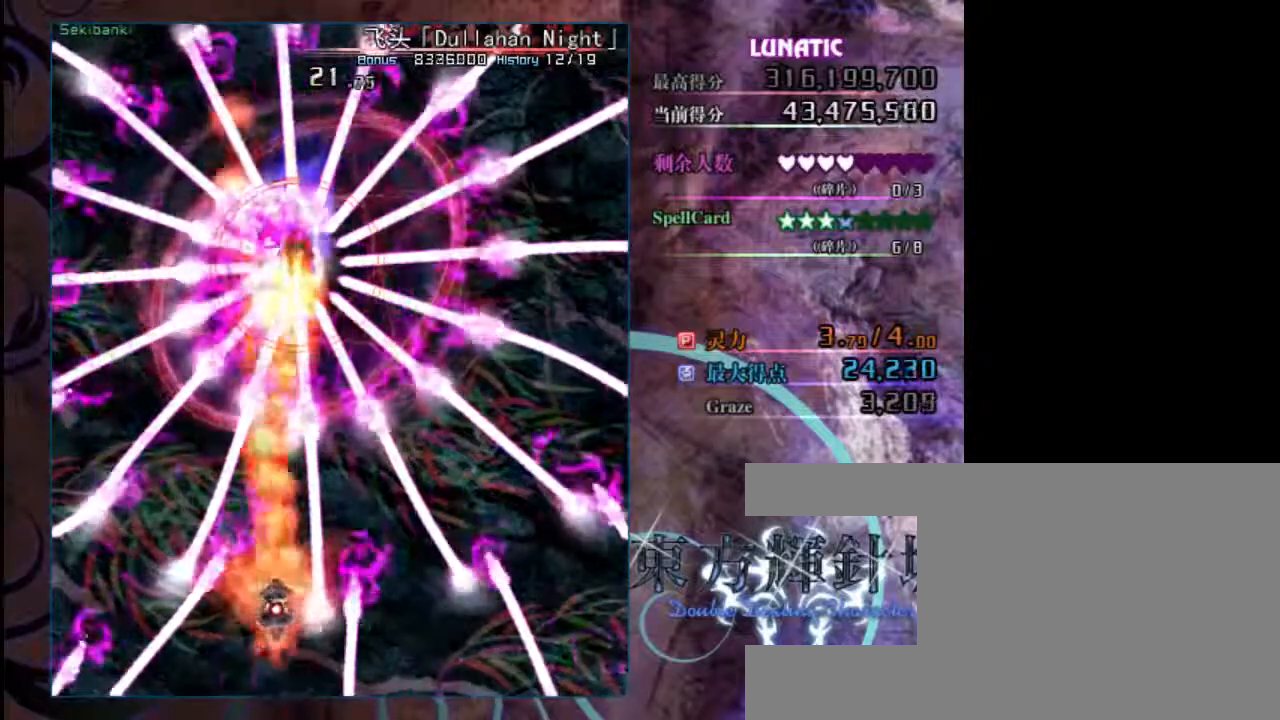
Gameplay with keyboard; each line is a JSON object with the keys held at the frame after it. "events" lists presses ("down") and releases ("up") of "c", "down", "left", "right", "shift", "up", "x" and "z" between this image and that frame as [ms after this image, input, new state], when the widget could be followed in between. No other keys are recorded. Mouse input is not recorded.
{"keys": ["down", "shift", "z"], "events": []}
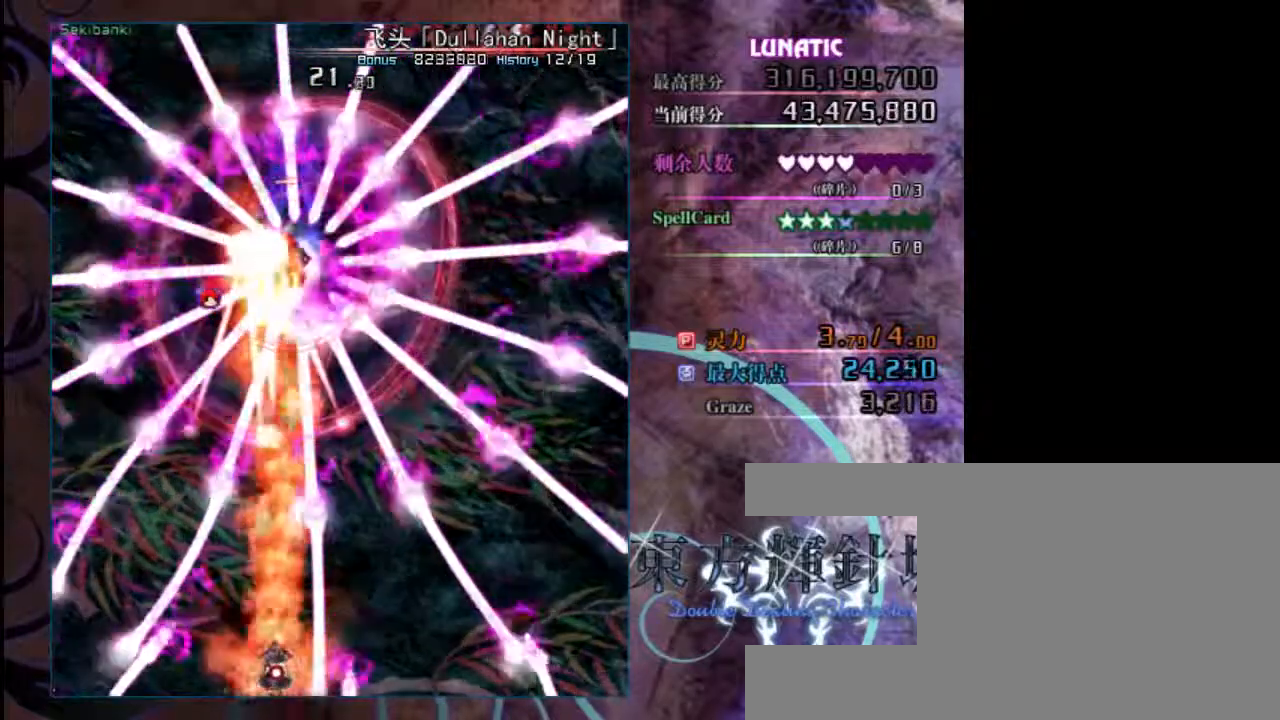
{"keys": ["down", "left", "shift", "z"], "events": [[217, "left", "down"], [350, "left", "up"], [433, "left", "down"]]}
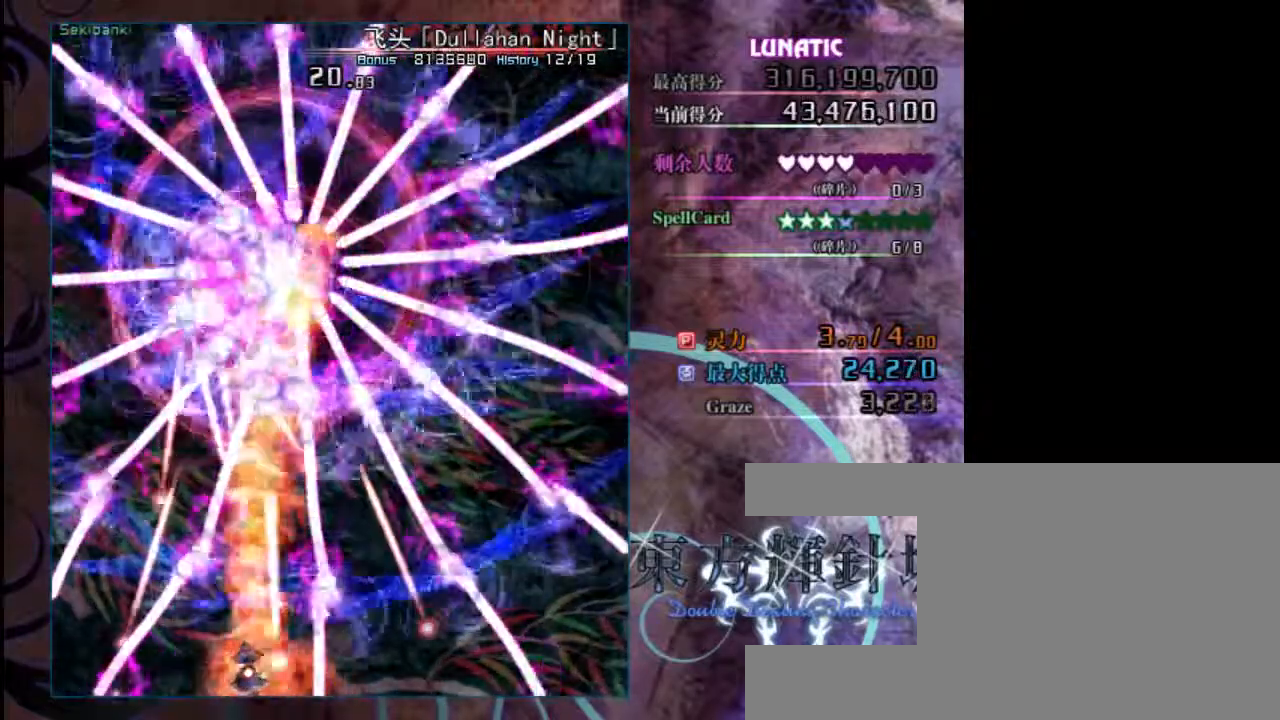
{"keys": ["shift", "z"], "events": [[67, "left", "up"], [300, "left", "down"], [400, "left", "up"], [467, "down", "up"]]}
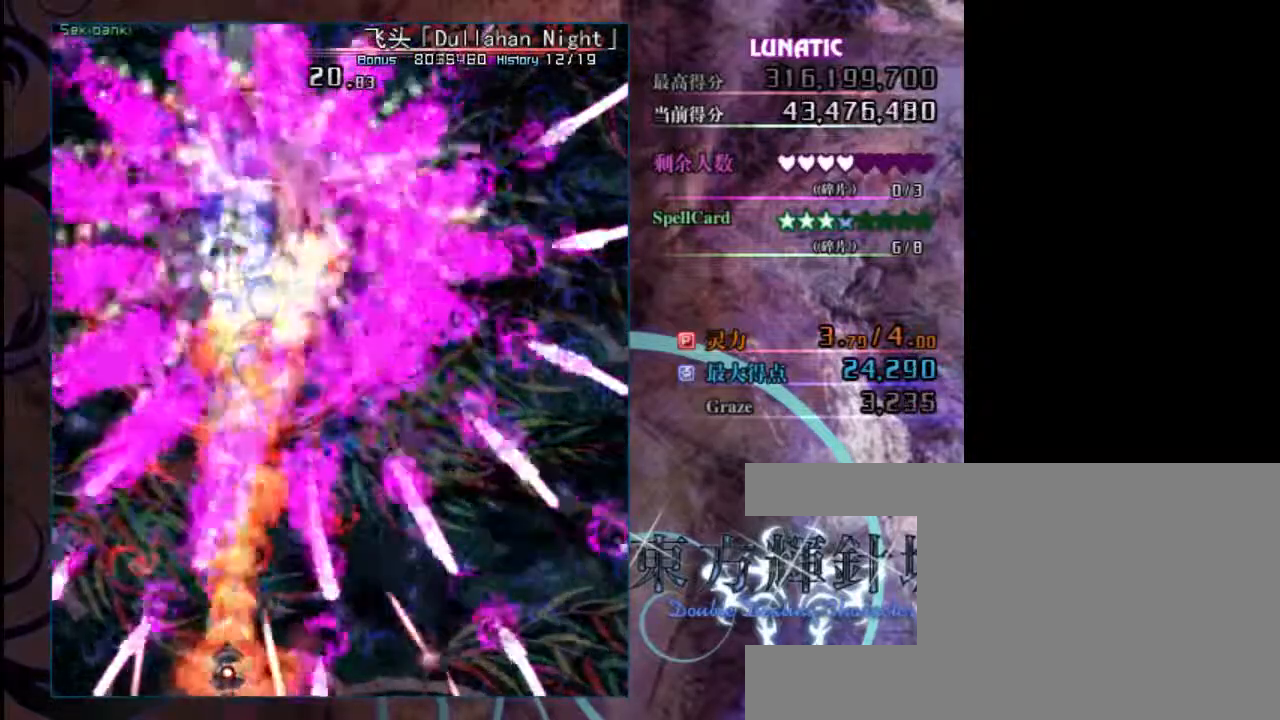
{"keys": [], "events": [[133, "shift", "up"], [200, "z", "up"]]}
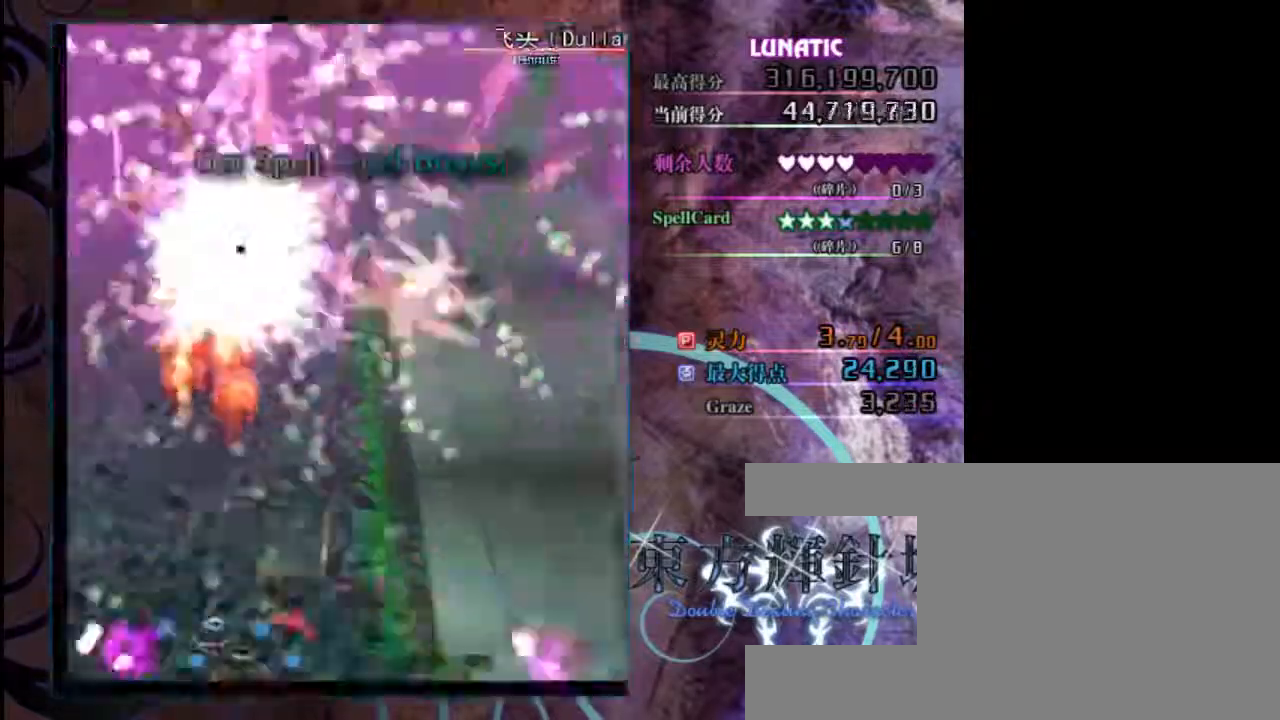
{"keys": ["right", "up"], "events": [[33, "up", "down"], [100, "right", "down"]]}
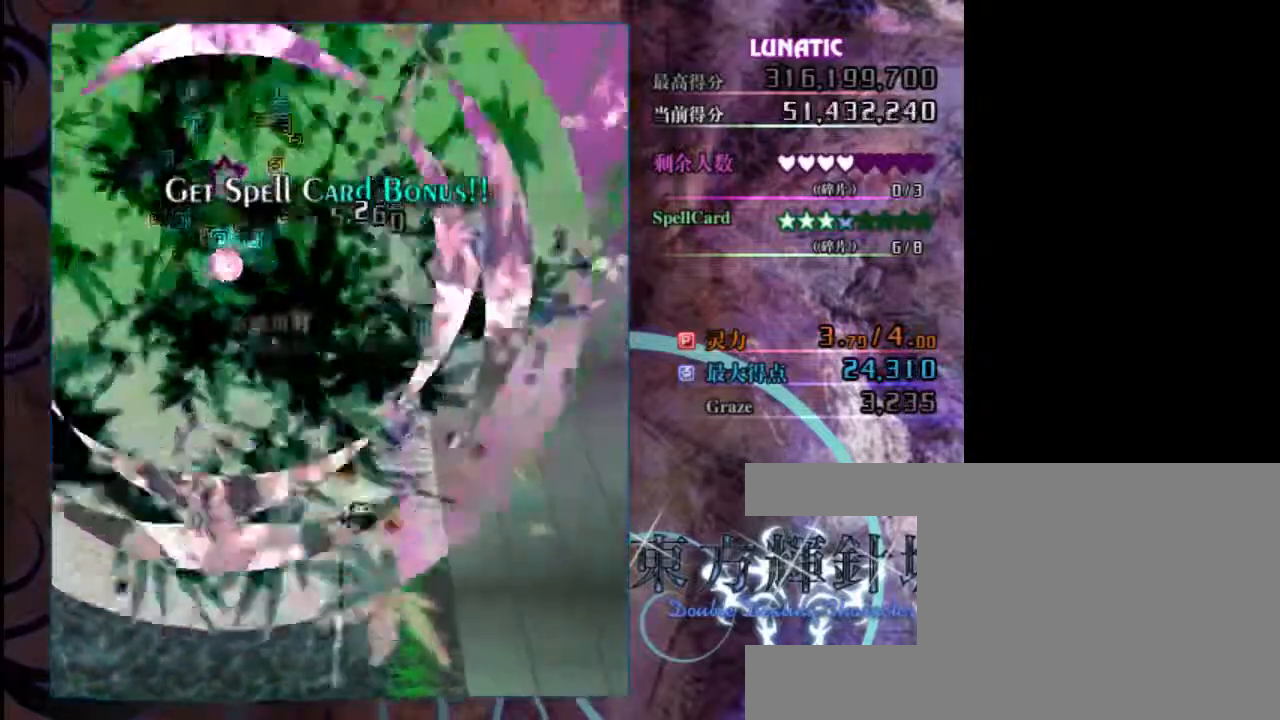
{"keys": [], "events": [[67, "right", "up"], [283, "up", "up"]]}
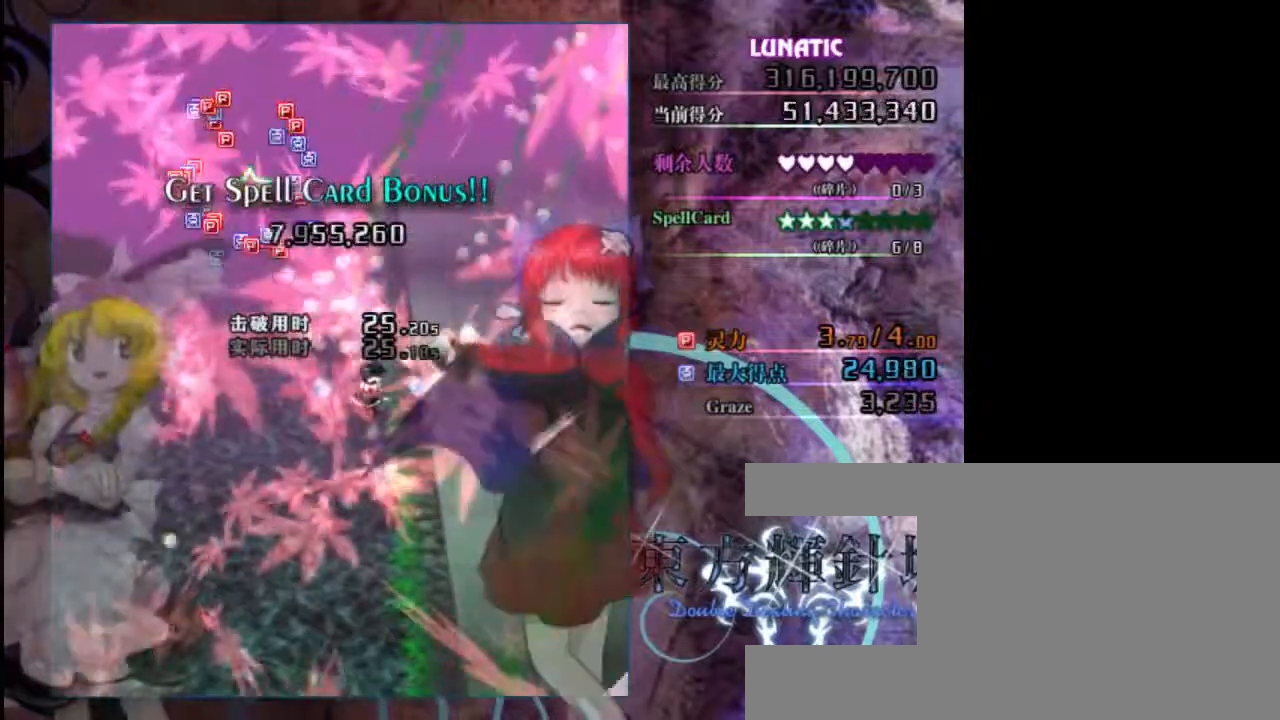
{"keys": [], "events": []}
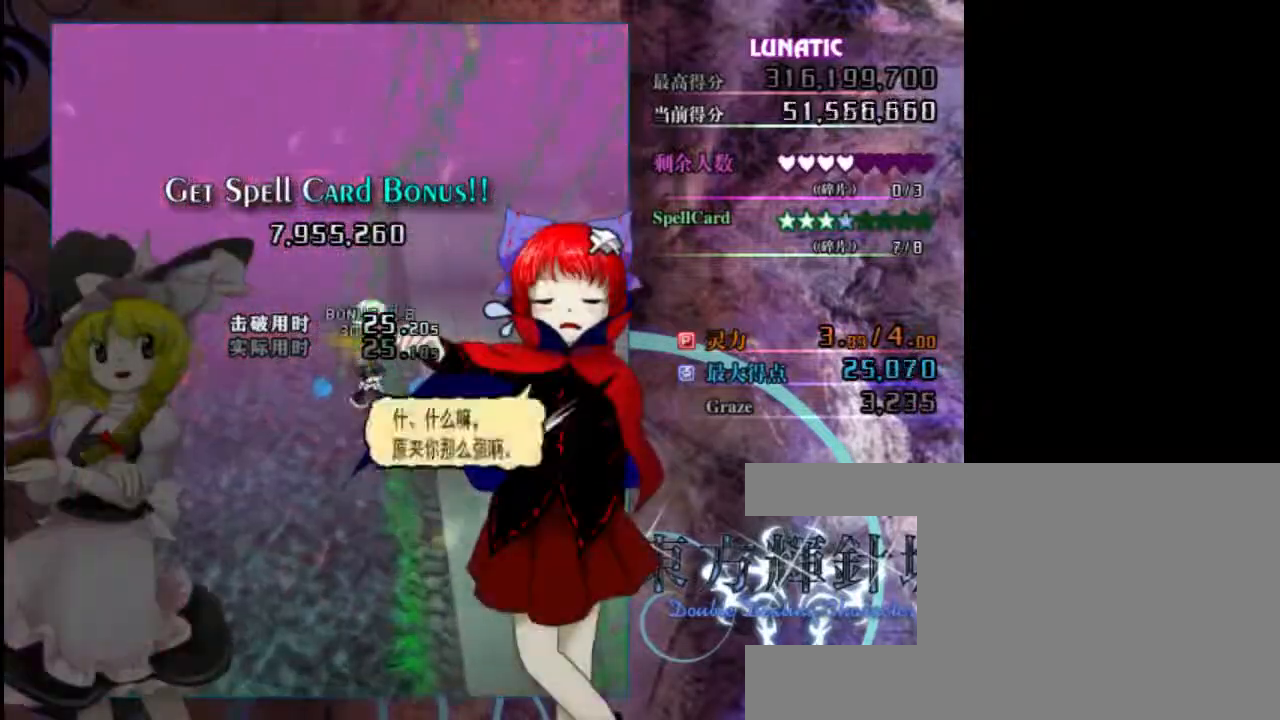
{"keys": [], "events": []}
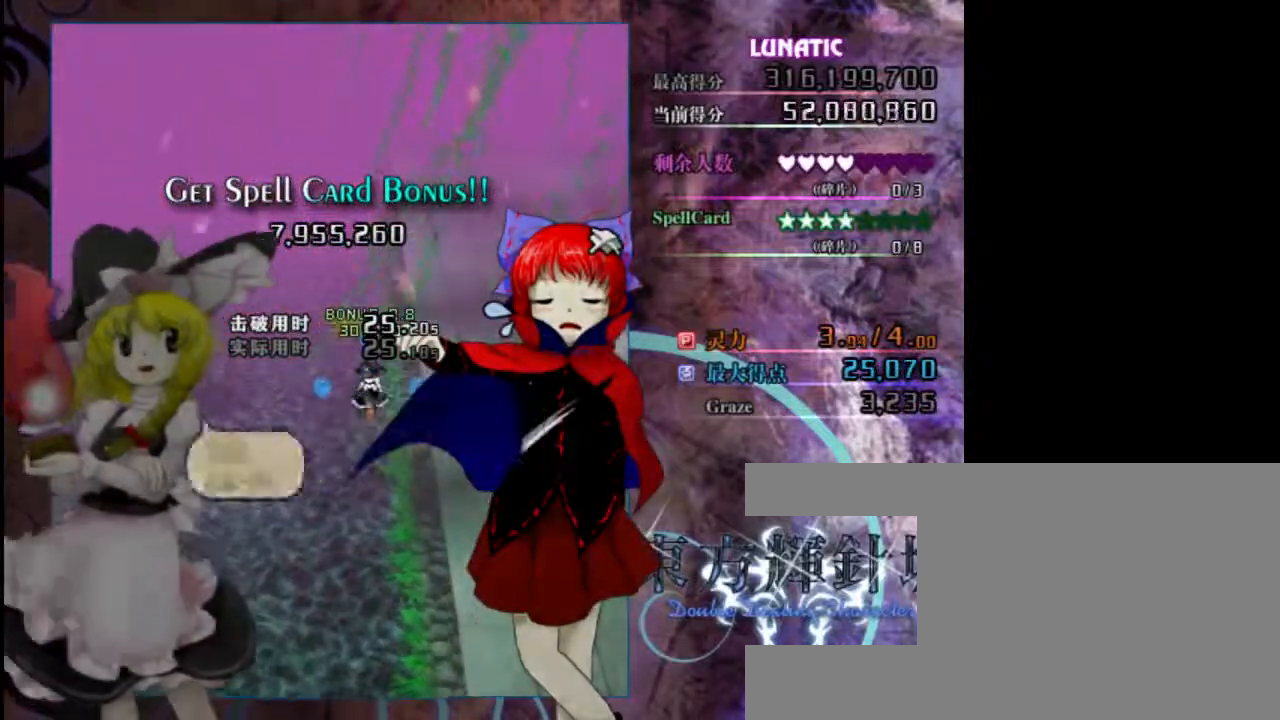
{"keys": [], "events": []}
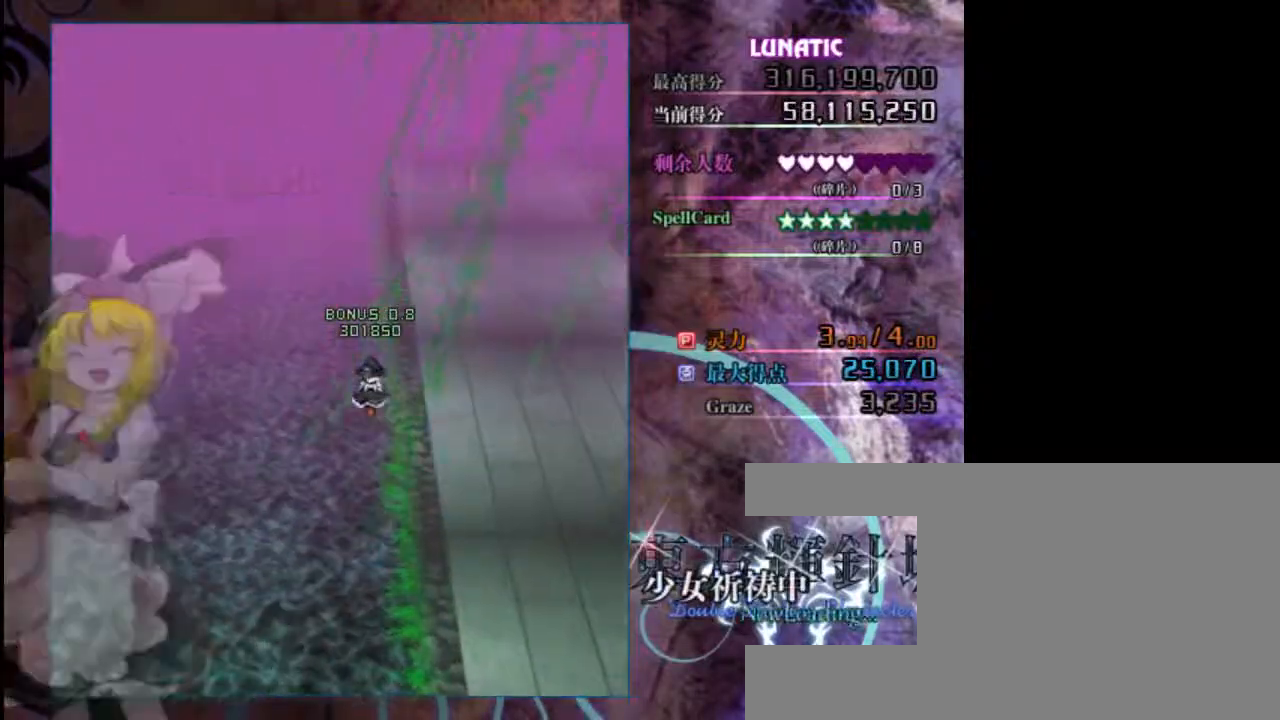
{"keys": ["down"], "events": [[367, "down", "down"]]}
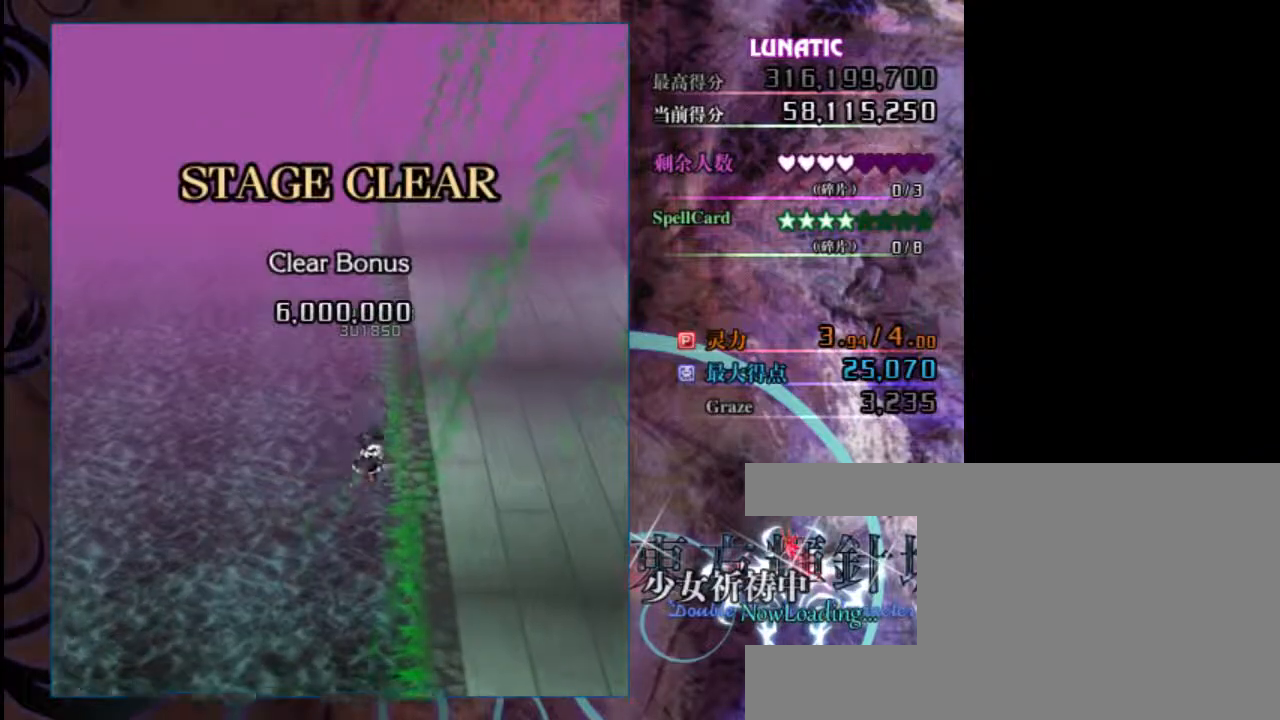
{"keys": ["z"], "events": [[267, "down", "up"], [433, "z", "down"]]}
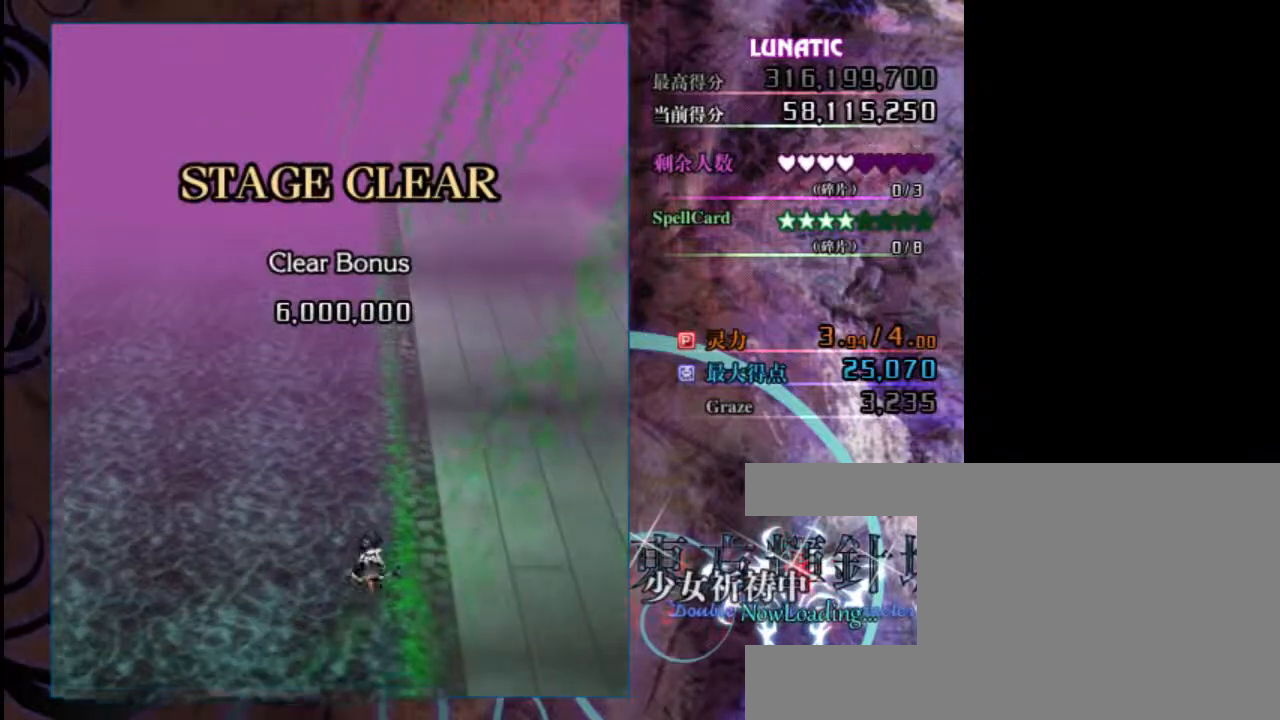
{"keys": ["z"], "events": [[200, "left", "down"], [267, "left", "up"]]}
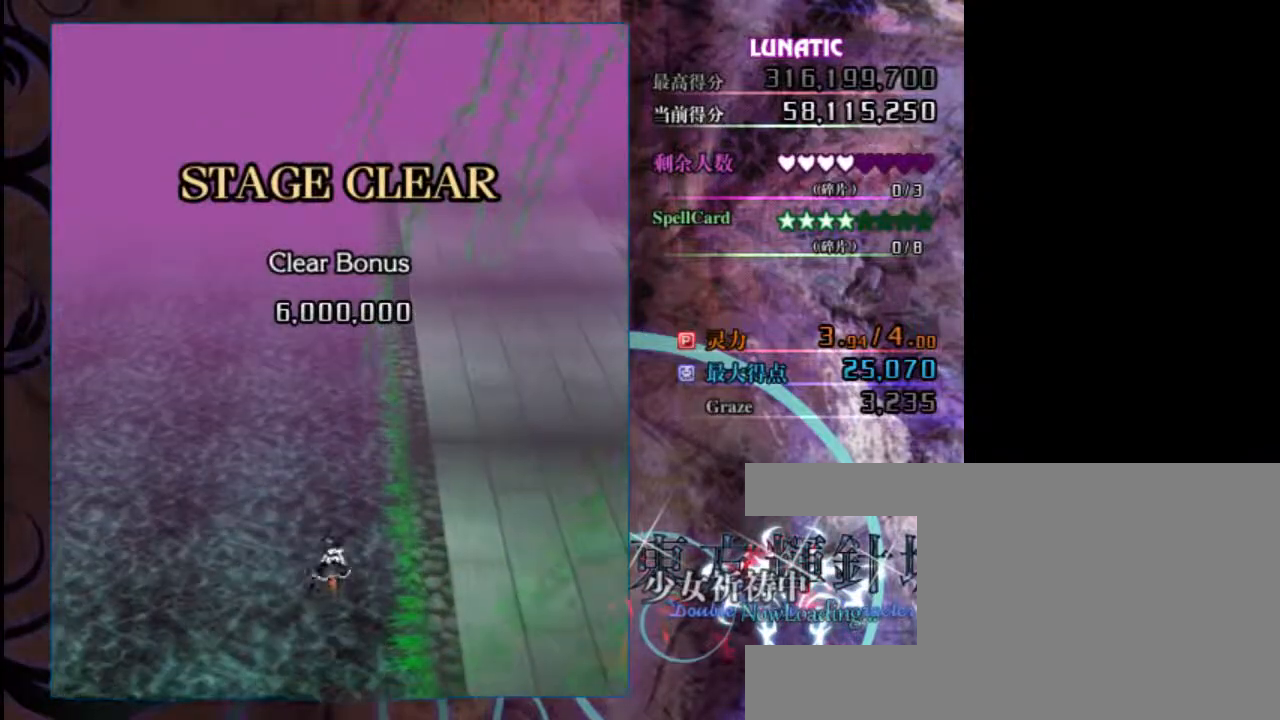
{"keys": ["z"], "events": []}
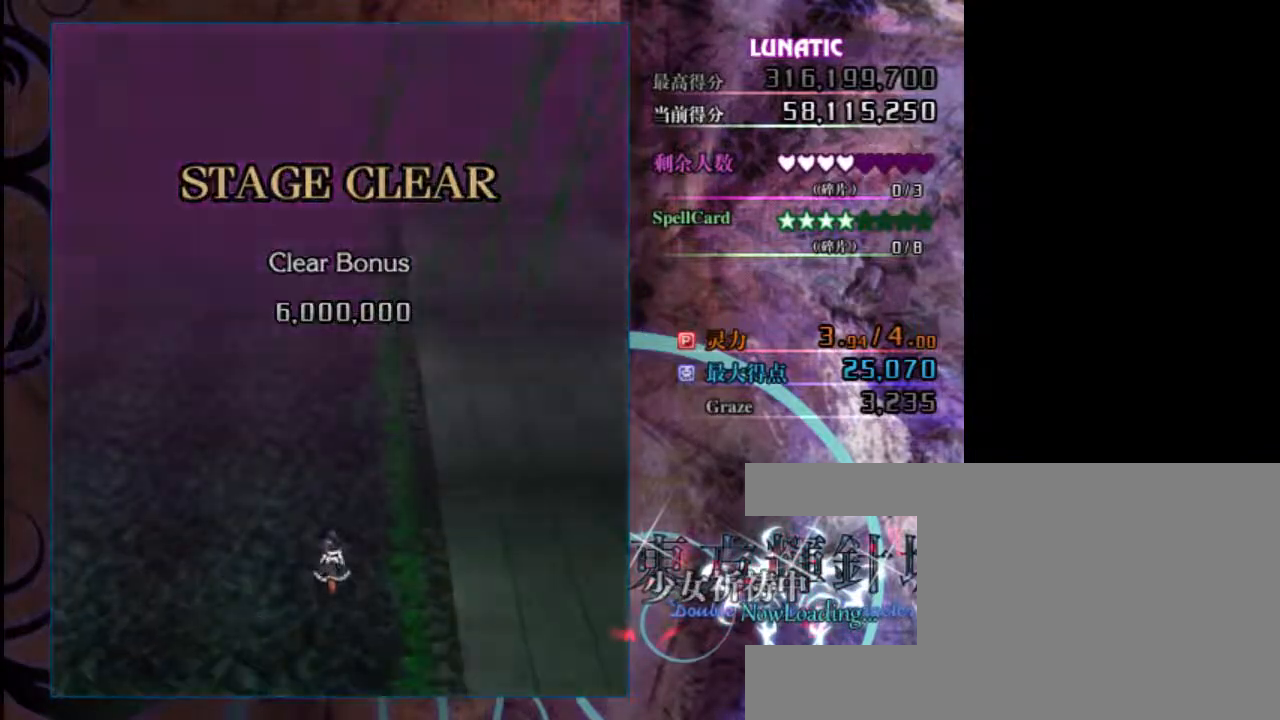
{"keys": ["z"], "events": []}
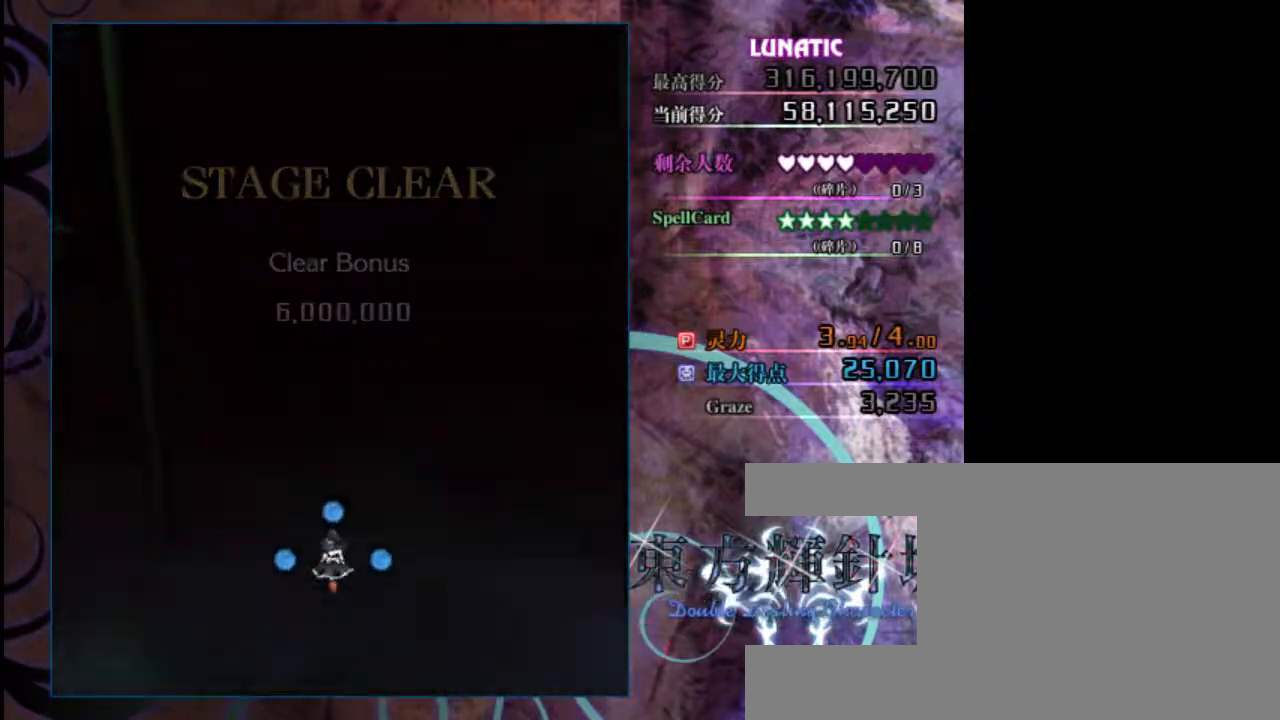
{"keys": ["down", "z"], "events": [[183, "right", "down"], [217, "down", "down"], [417, "right", "up"]]}
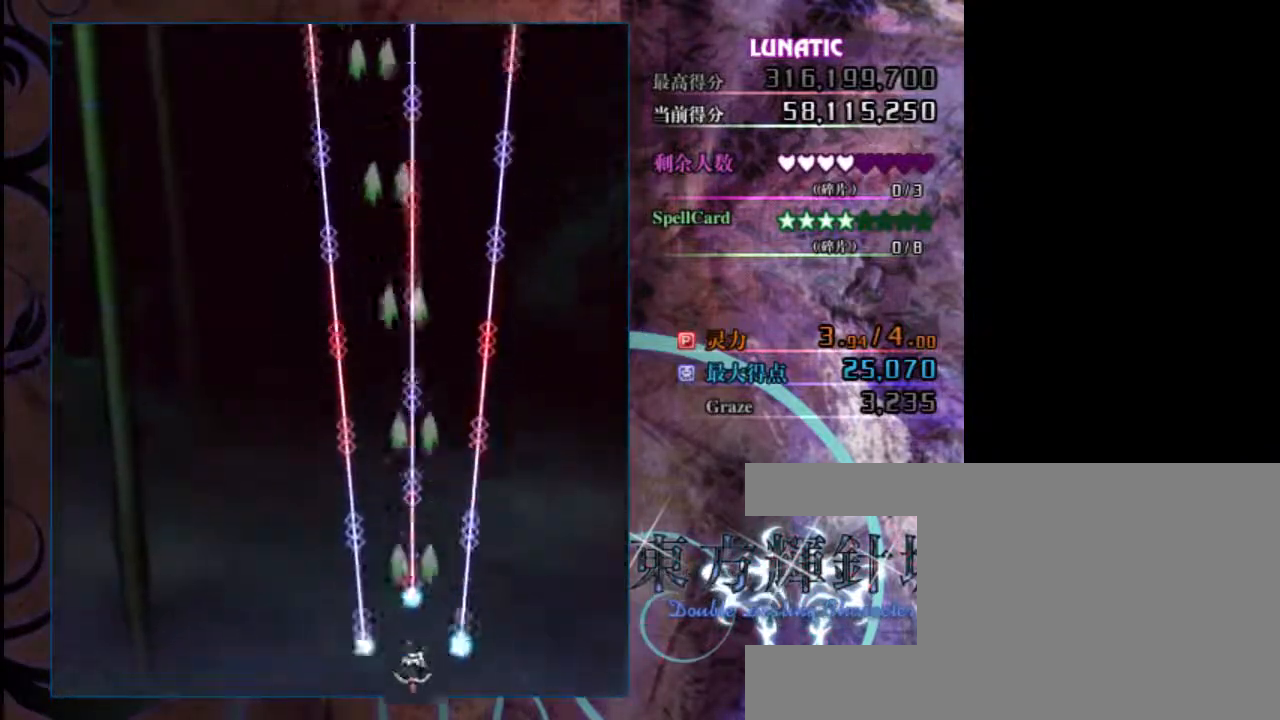
{"keys": ["down", "z"], "events": [[217, "right", "down"], [283, "right", "up"]]}
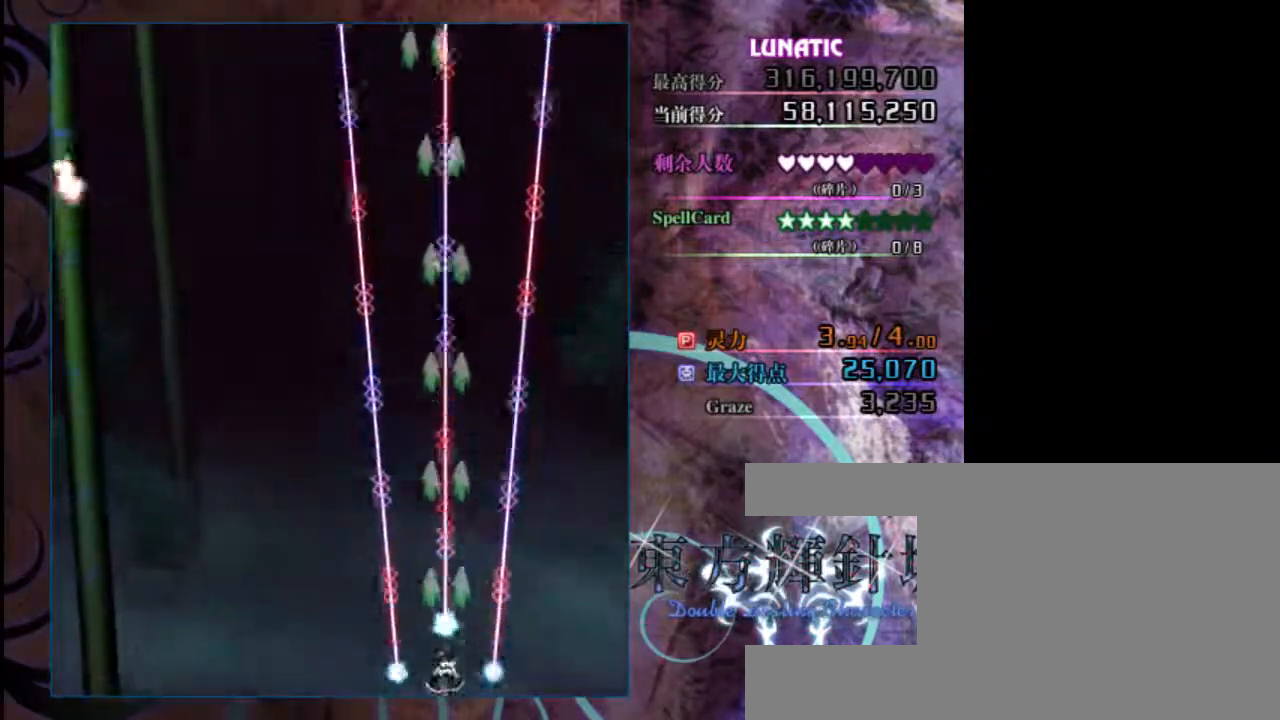
{"keys": ["z"], "events": [[200, "left", "down"], [233, "left", "up"], [500, "down", "up"]]}
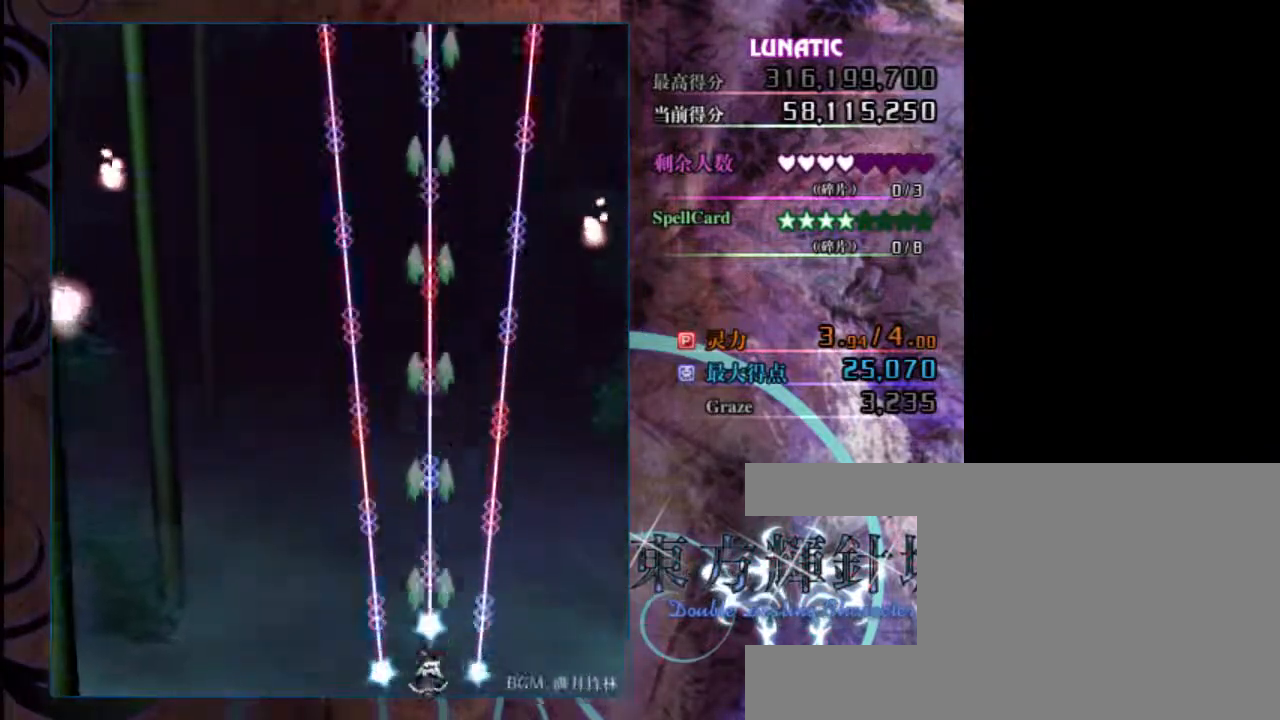
{"keys": ["z"], "events": [[400, "right", "down"], [433, "right", "up"]]}
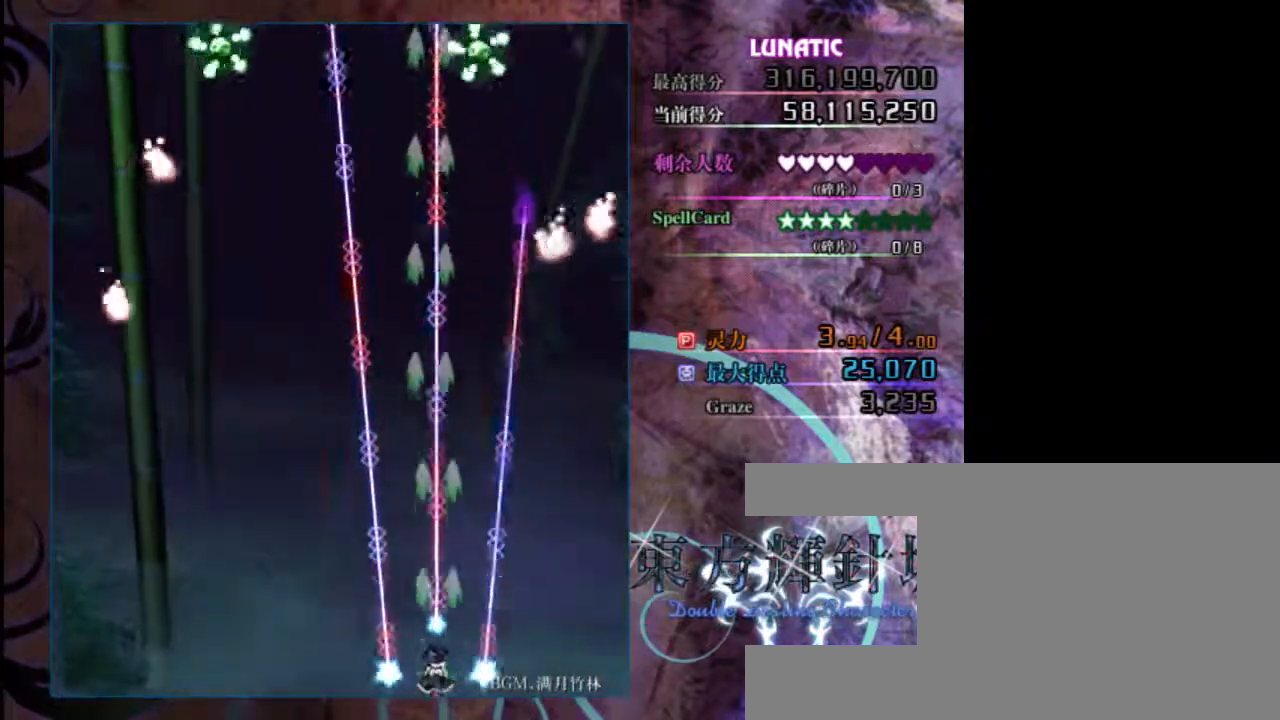
{"keys": ["down", "z"], "events": [[133, "up", "down"], [267, "up", "up"], [400, "right", "down"], [433, "down", "down"], [500, "right", "up"]]}
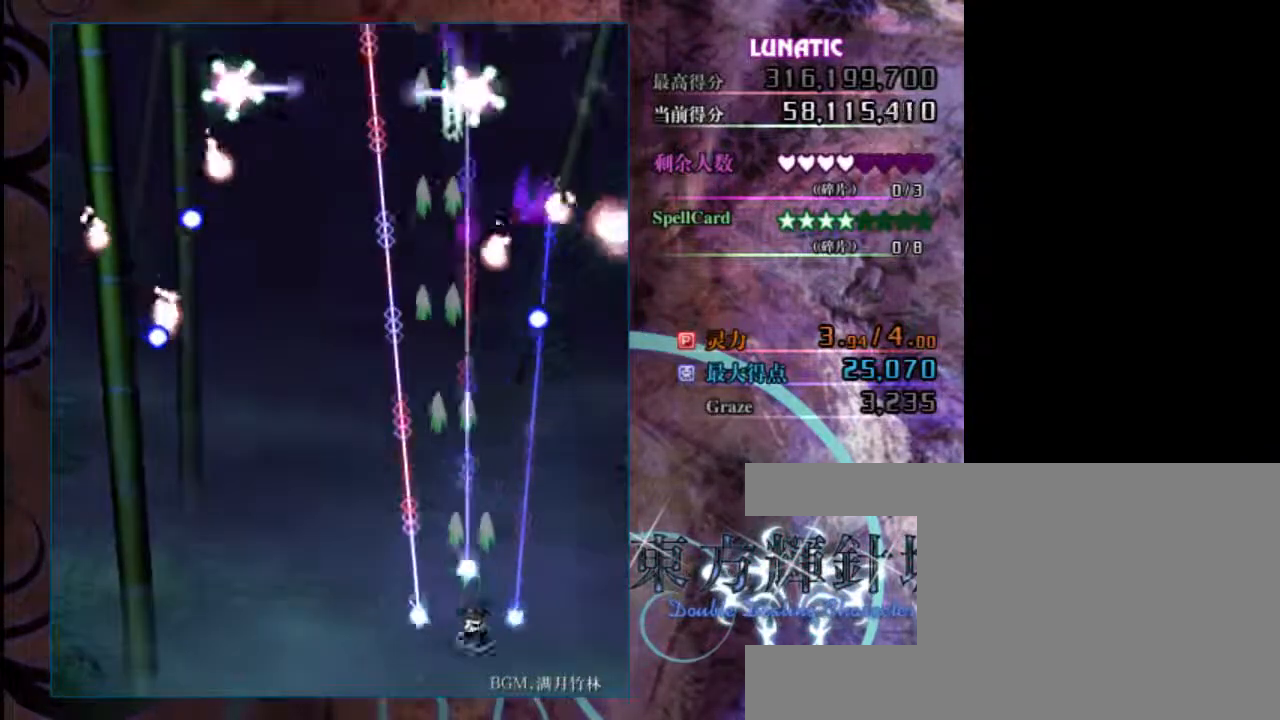
{"keys": ["down", "left", "z"], "events": [[100, "down", "up"], [283, "down", "down"], [450, "left", "down"]]}
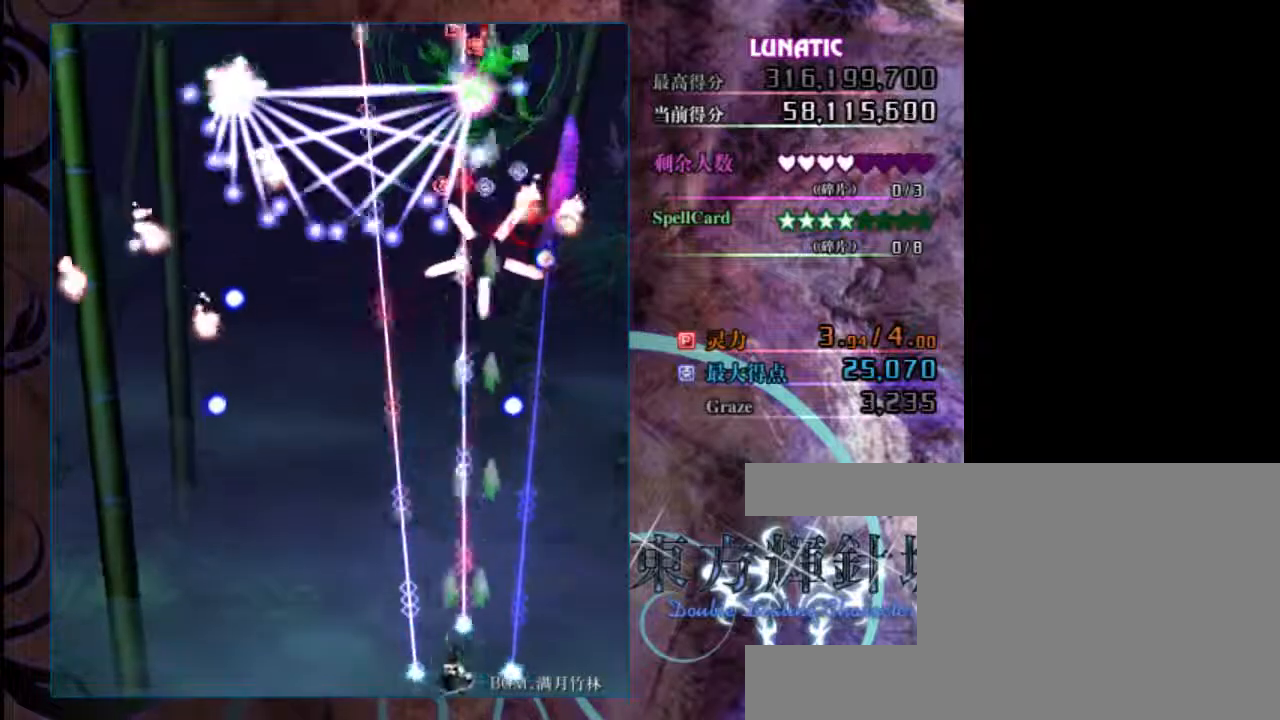
{"keys": ["down", "z"], "events": [[17, "down", "up"], [317, "left", "up"], [483, "down", "down"]]}
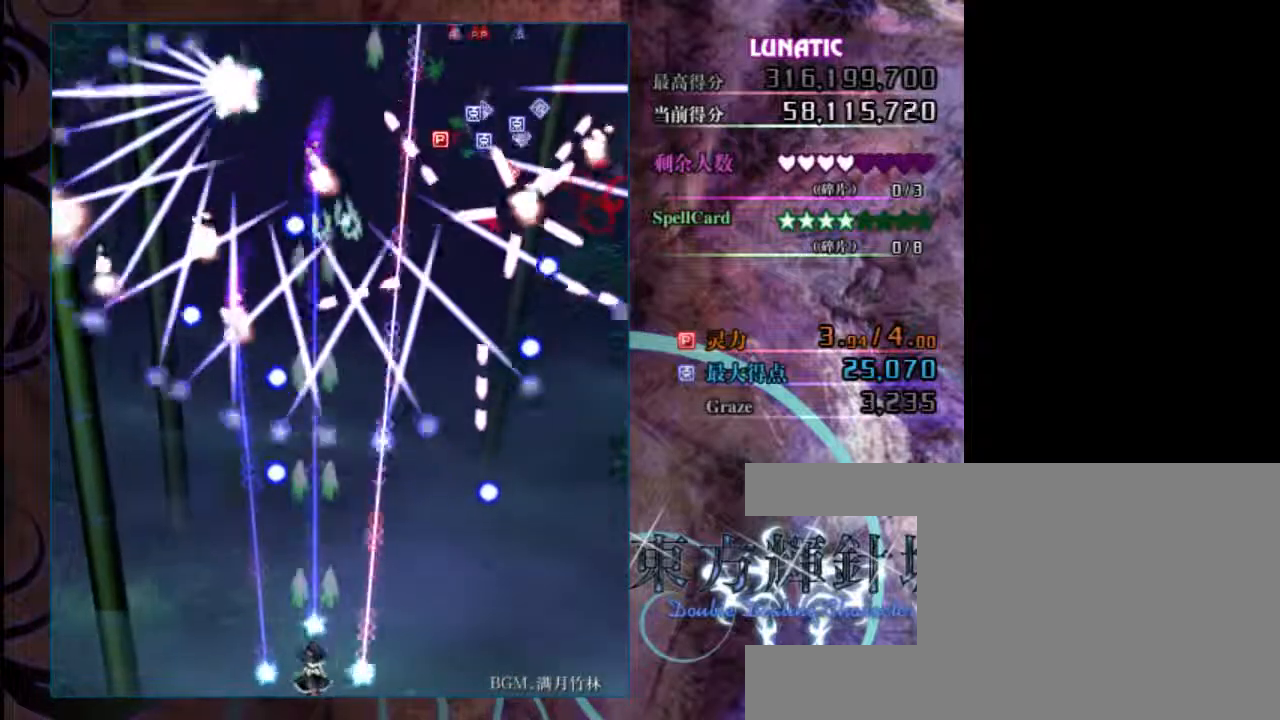
{"keys": ["down", "z"], "events": [[250, "left", "down"], [383, "left", "up"]]}
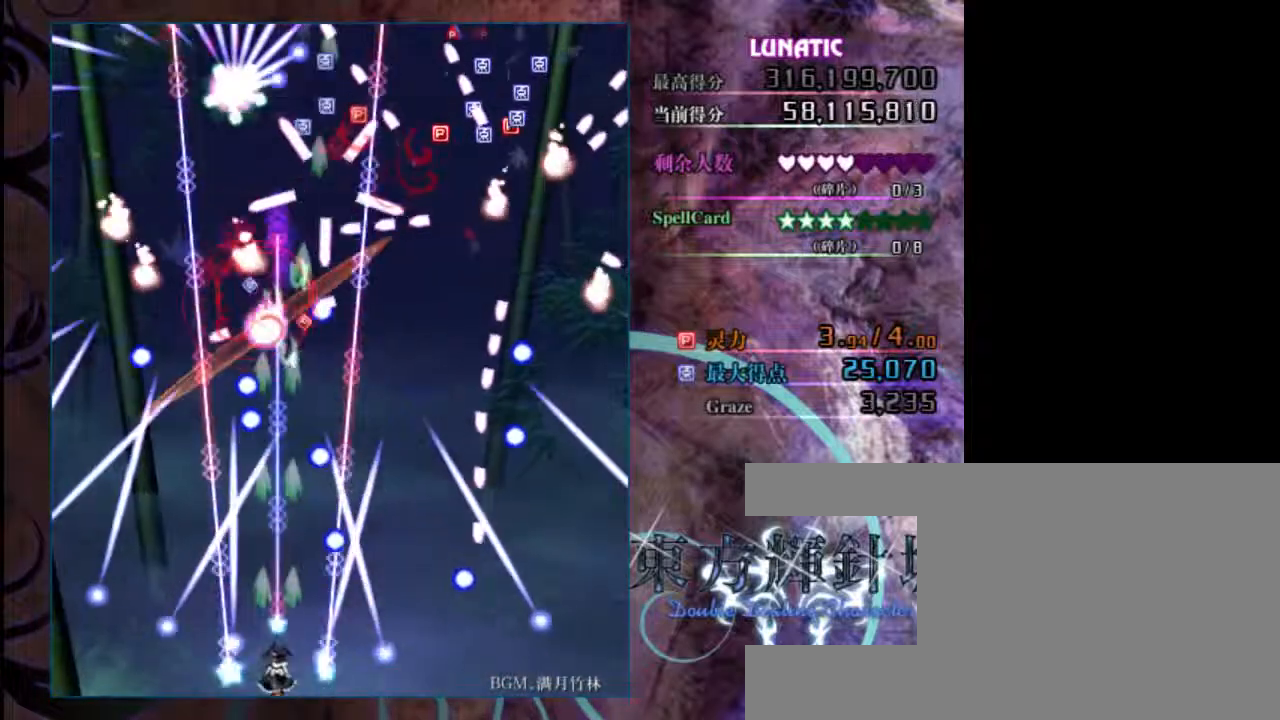
{"keys": ["z"], "events": [[83, "down", "up"], [250, "up", "down"], [367, "up", "up"]]}
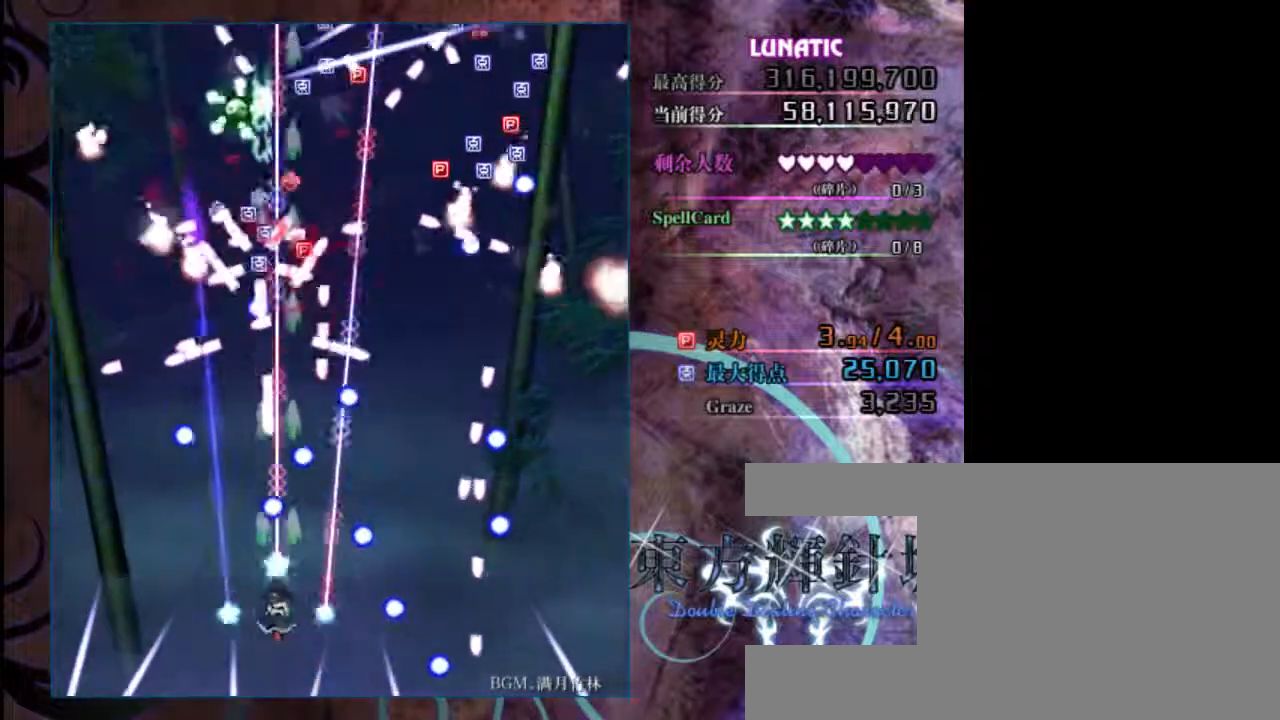
{"keys": ["down", "z"], "events": [[67, "down", "down"], [133, "left", "down"], [267, "left", "up"]]}
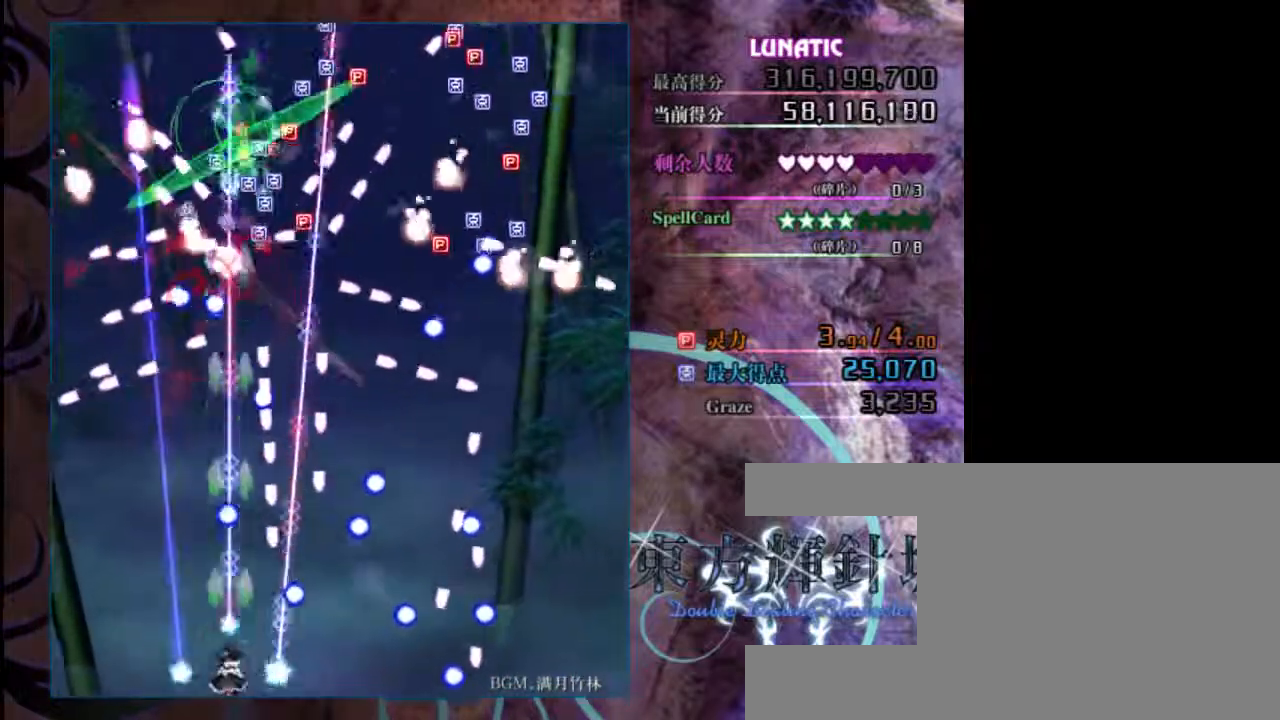
{"keys": ["z"], "events": [[300, "left", "down"], [400, "left", "up"], [467, "down", "up"]]}
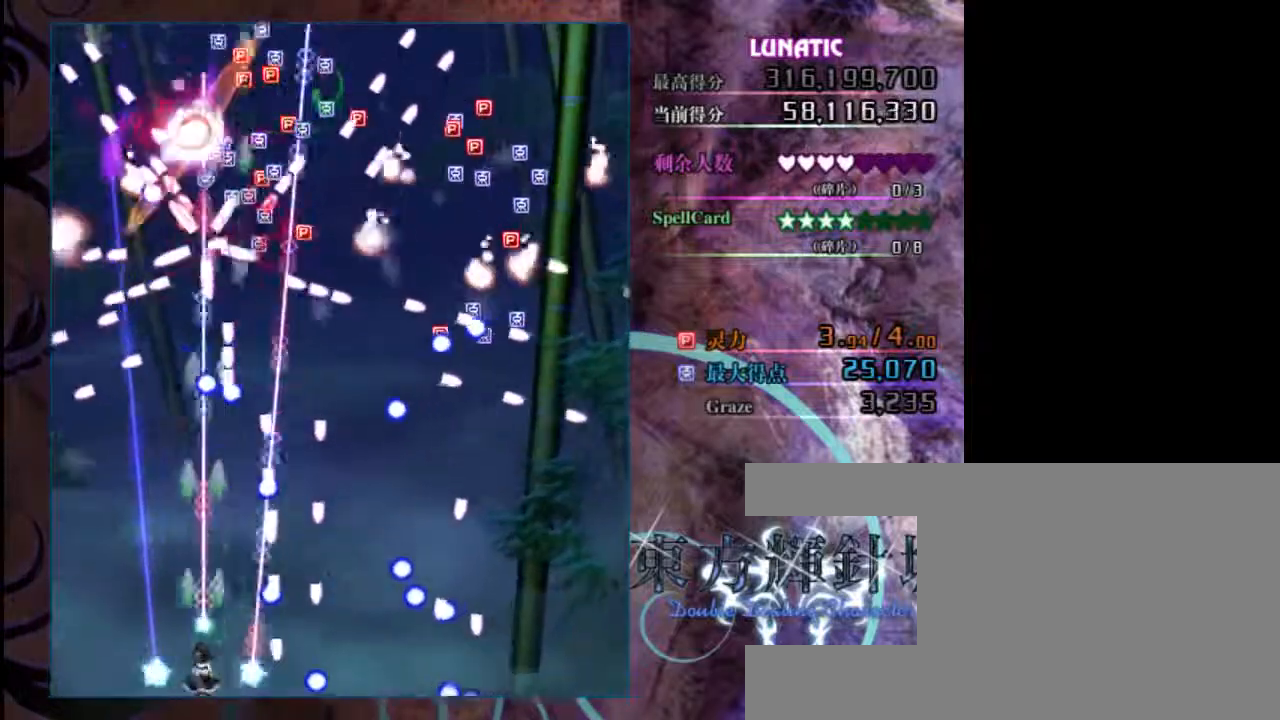
{"keys": ["right", "z"], "events": [[167, "up", "down"], [300, "up", "up"], [433, "right", "down"]]}
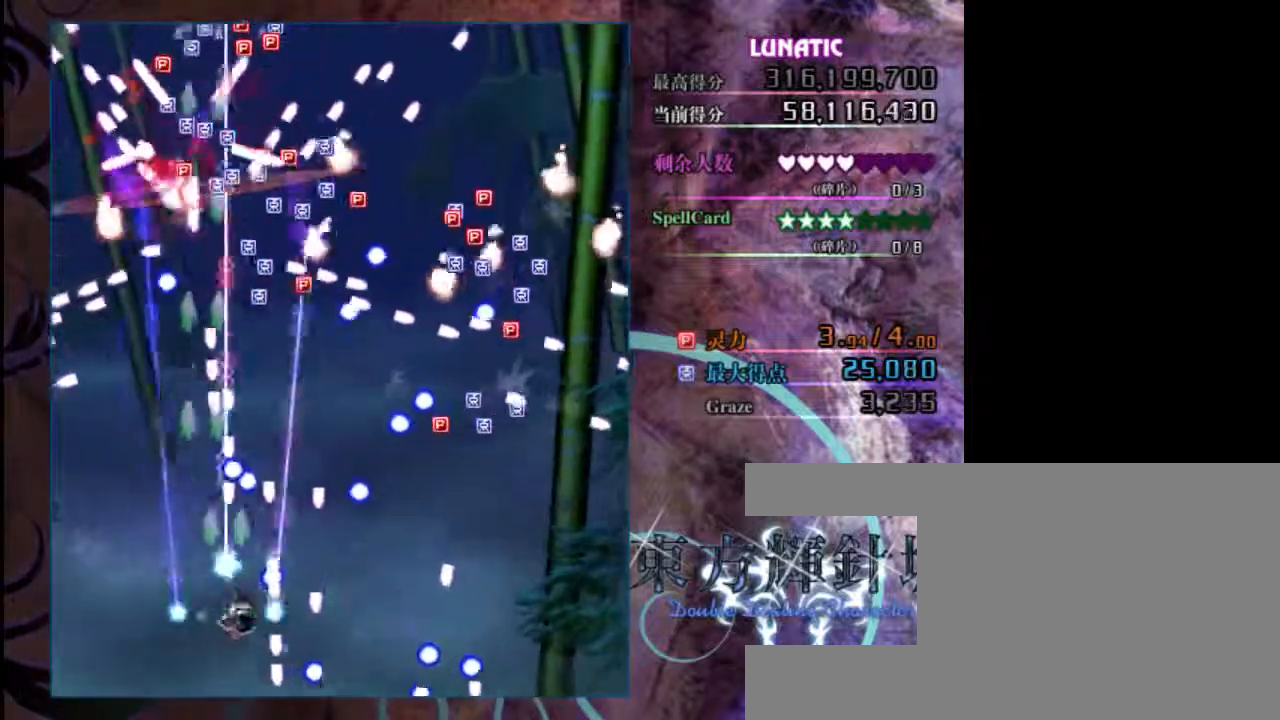
{"keys": ["left", "z"], "events": [[33, "down", "down"], [33, "right", "up"], [417, "down", "up"], [417, "left", "down"]]}
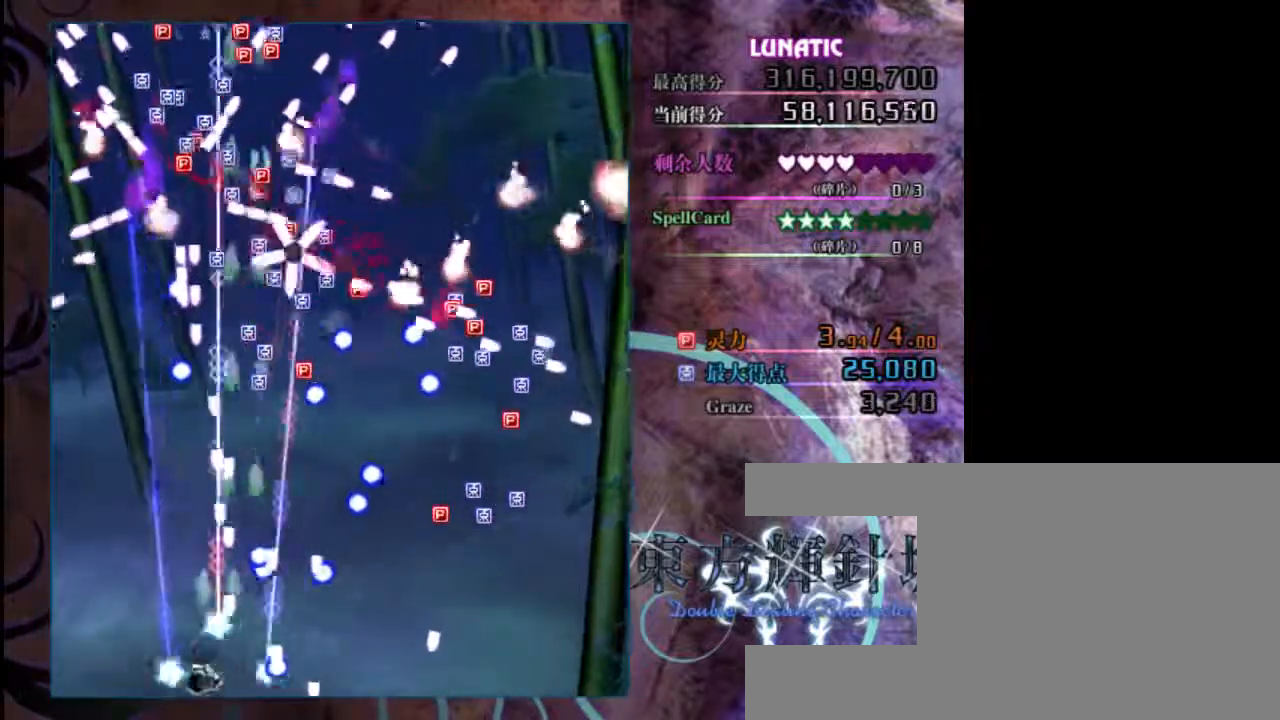
{"keys": ["left", "up", "z"], "events": [[83, "left", "up"], [250, "up", "down"], [350, "left", "down"]]}
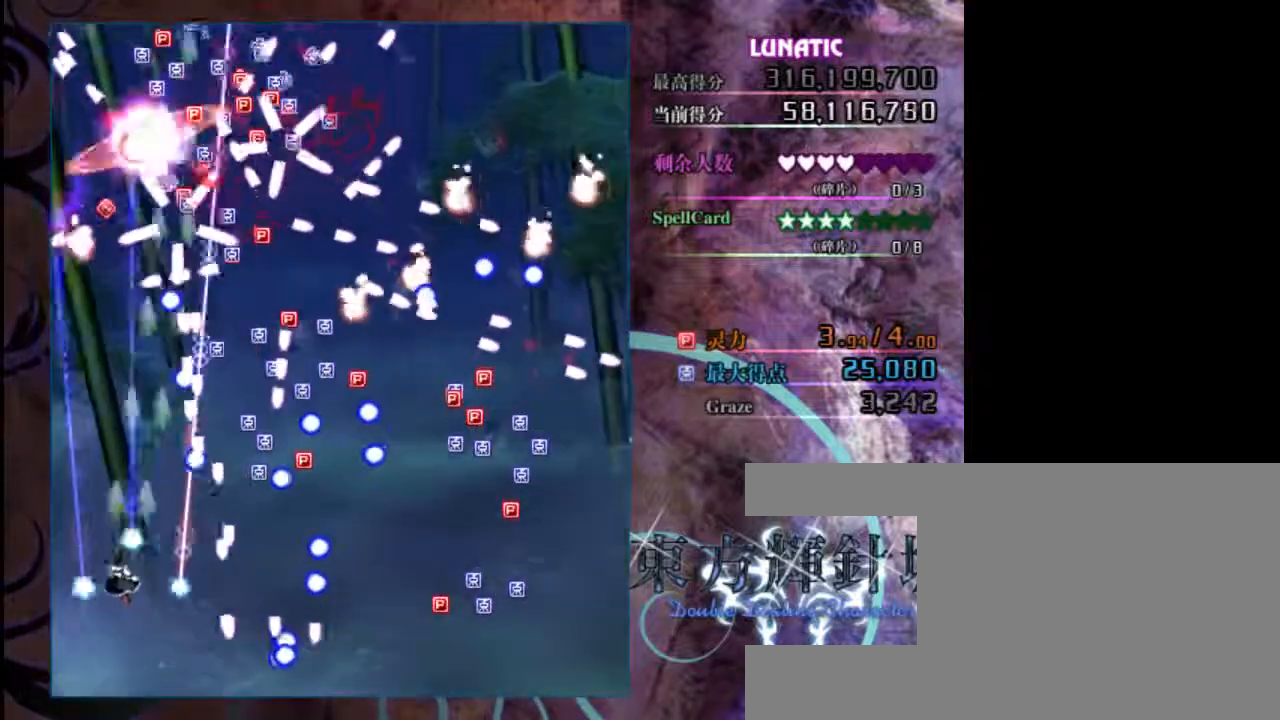
{"keys": ["down", "z"], "events": [[50, "left", "up"], [183, "up", "up"], [317, "down", "down"]]}
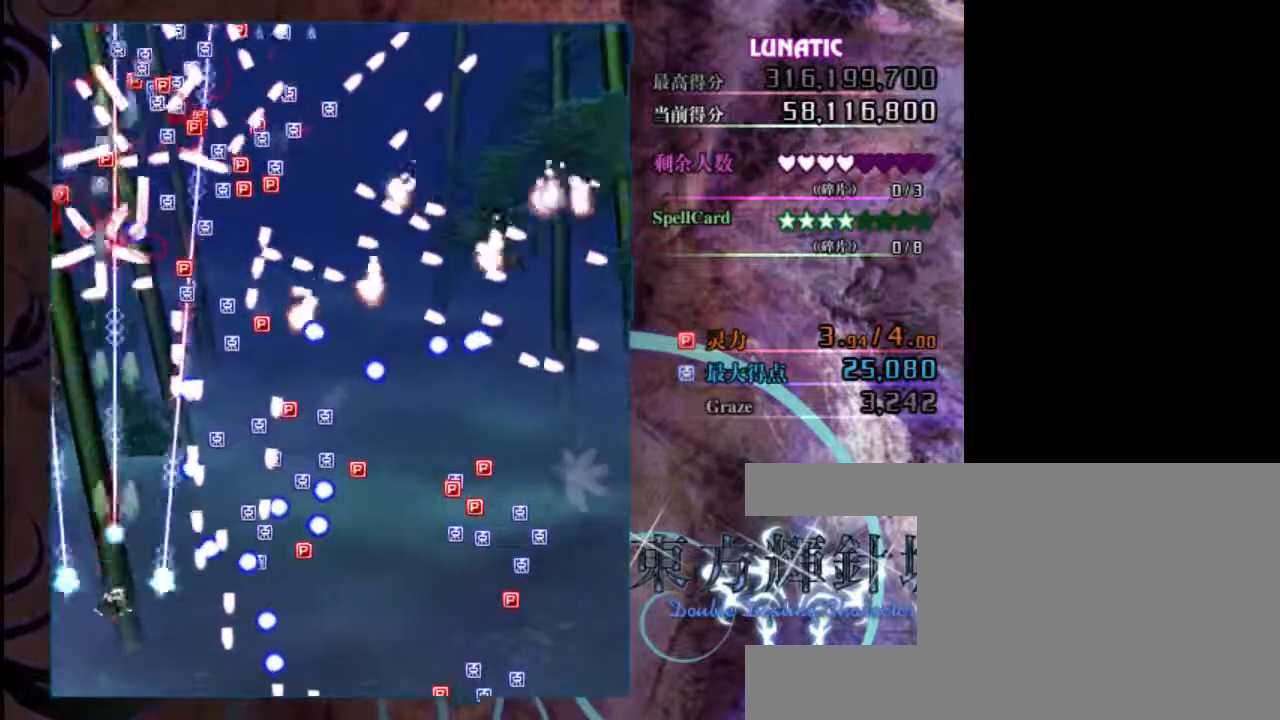
{"keys": ["down", "right", "z"], "events": [[50, "right", "down"], [183, "x", "down"], [267, "x", "up"]]}